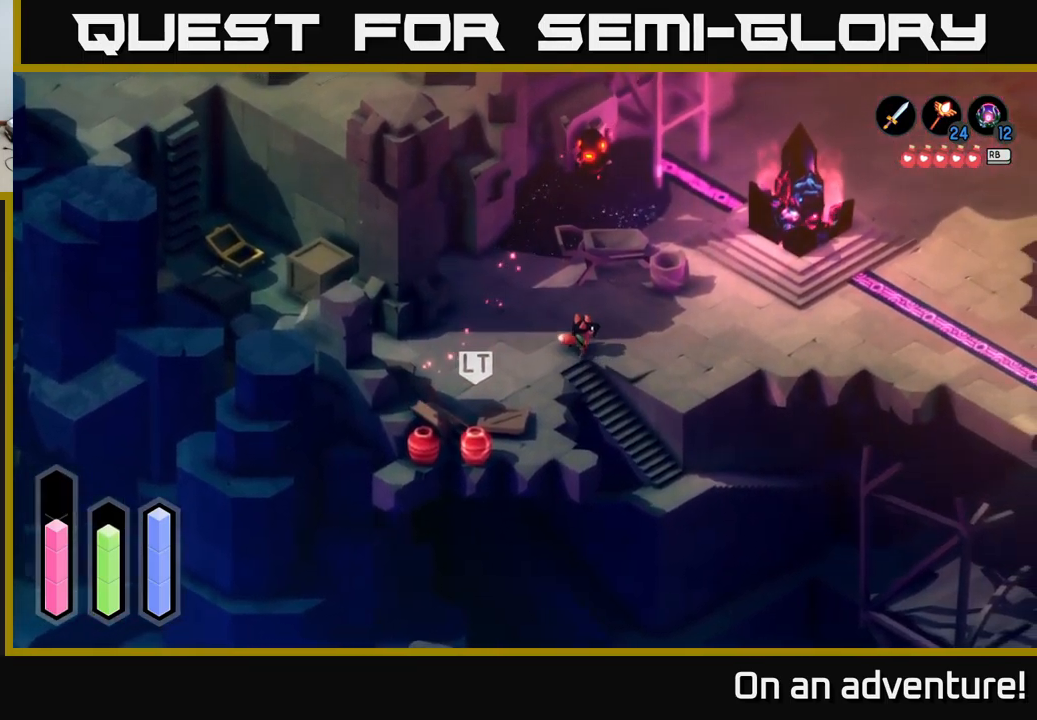
Gameplay with a controller (Xbox layout); each line is a JSON object with the inputs held at the frame after it. "events" lists button and stick changes between this image and that frame as [ms after this image, input, new state], when the widget could be followed in between.
{"buttons": [], "left_stick": "left", "right_stick": "center", "events": [[84, "A", "up"], [167, "left_stick", "center"], [384, "left_stick", "left"]]}
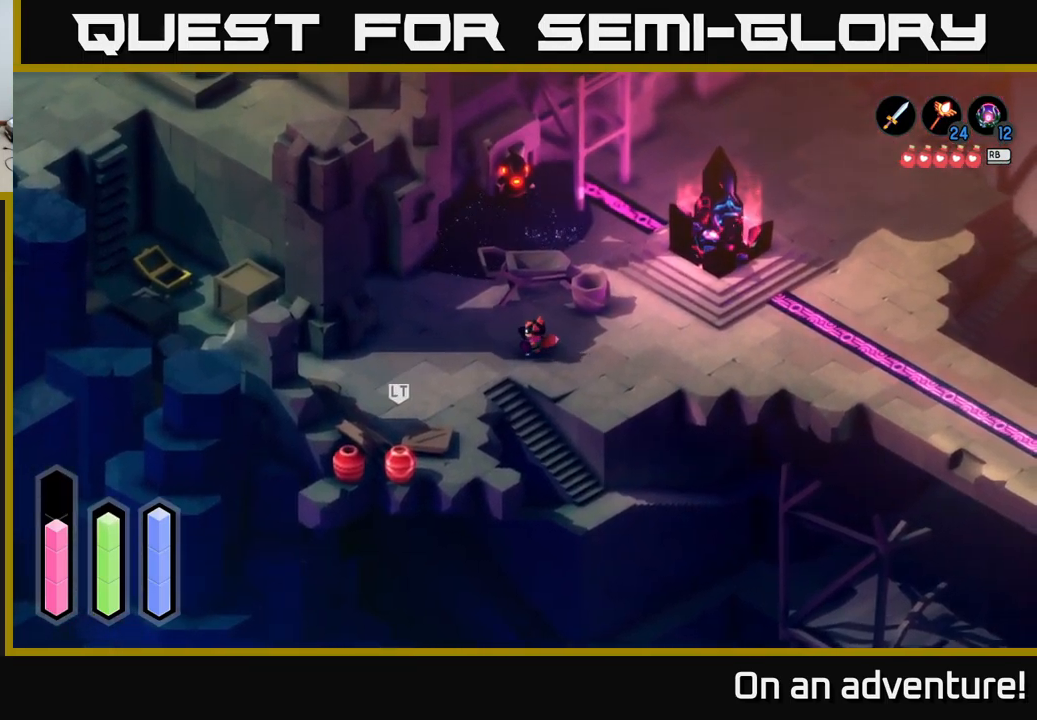
{"buttons": ["A"], "left_stick": "left", "right_stick": "center", "events": [[100, "A", "down"]]}
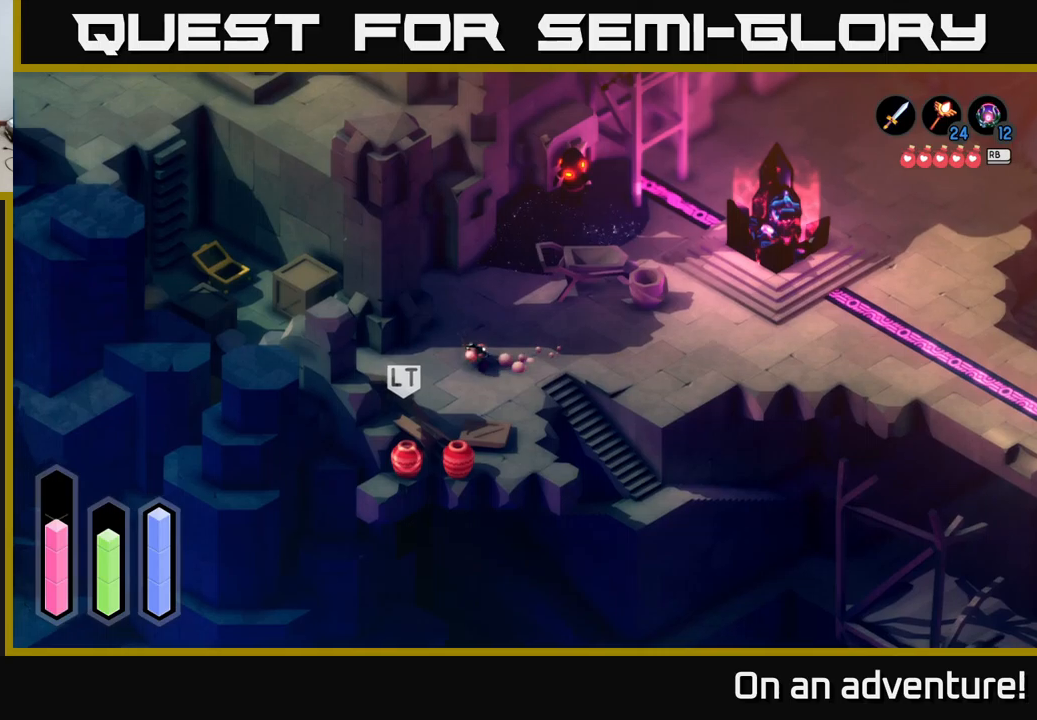
{"buttons": ["A"], "left_stick": "left", "right_stick": "center", "events": []}
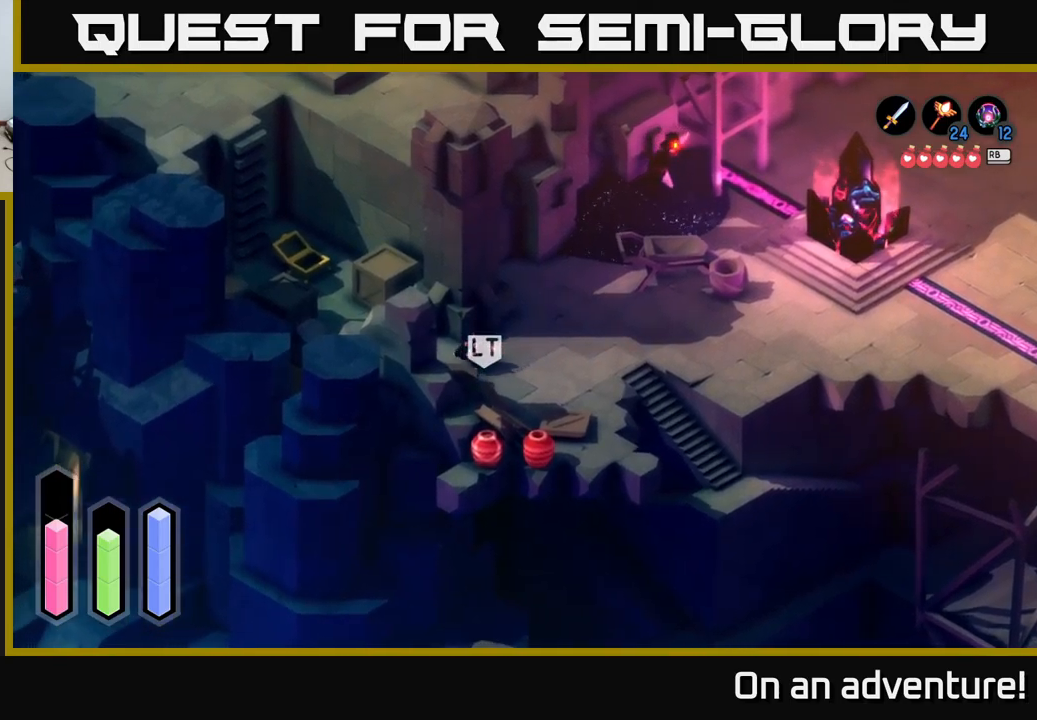
{"buttons": ["A"], "left_stick": "down-left", "right_stick": "center", "events": [[50, "left_stick", "down-left"]]}
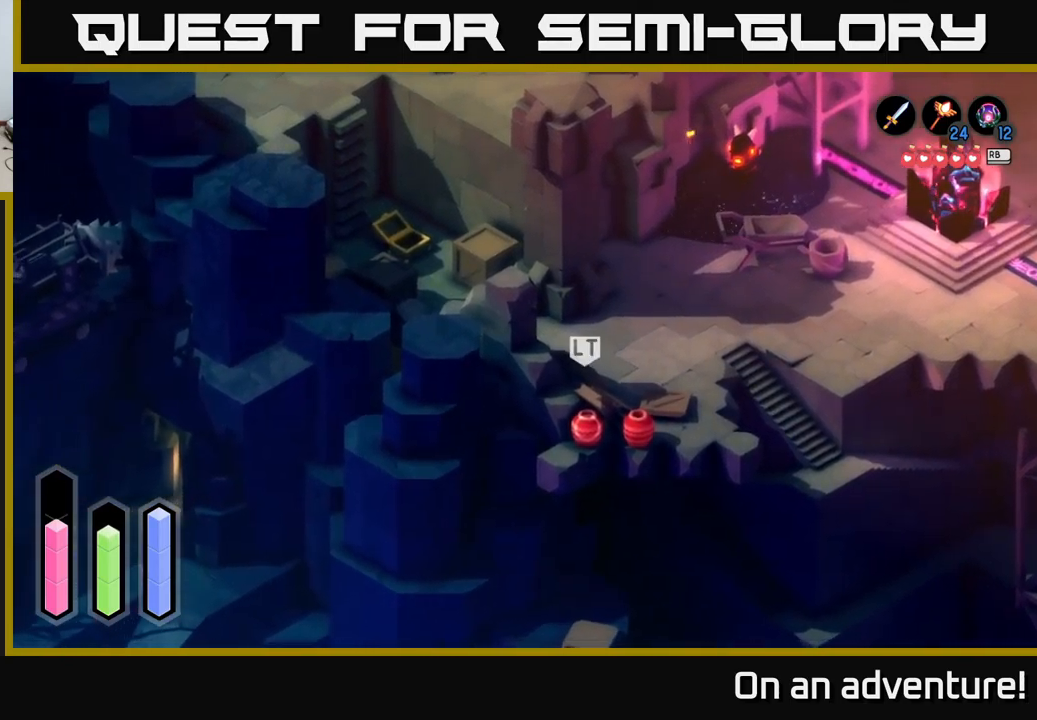
{"buttons": ["A"], "left_stick": "down-right", "right_stick": "center", "events": [[33, "left_stick", "down"], [183, "left_stick", "down-right"]]}
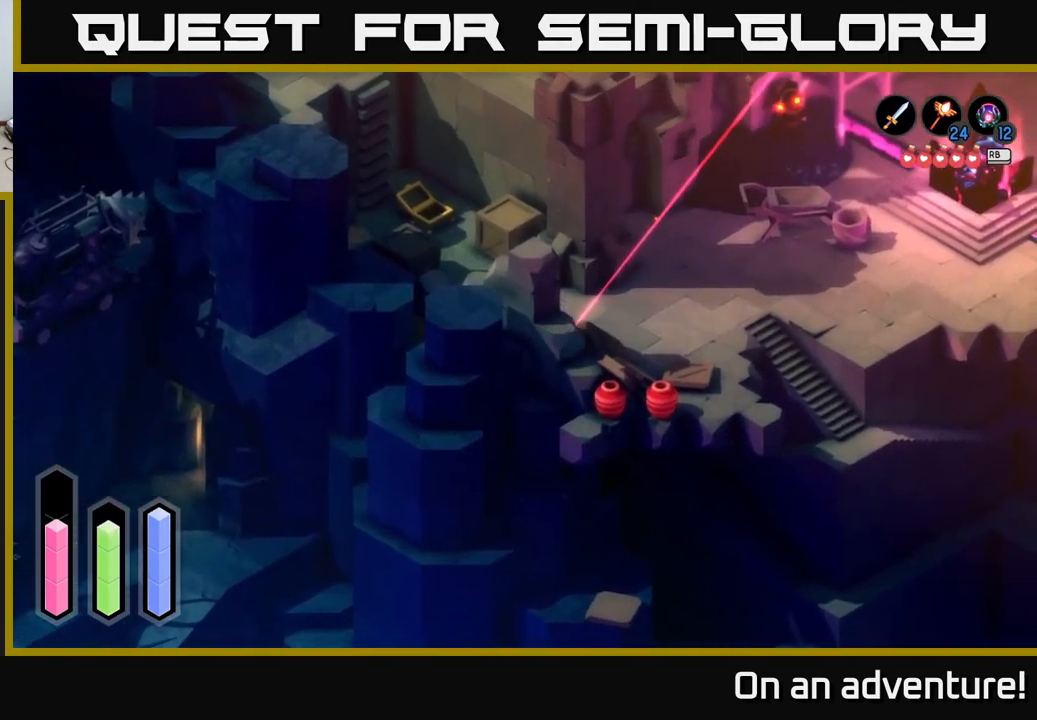
{"buttons": ["A"], "left_stick": "down-right", "right_stick": "center", "events": []}
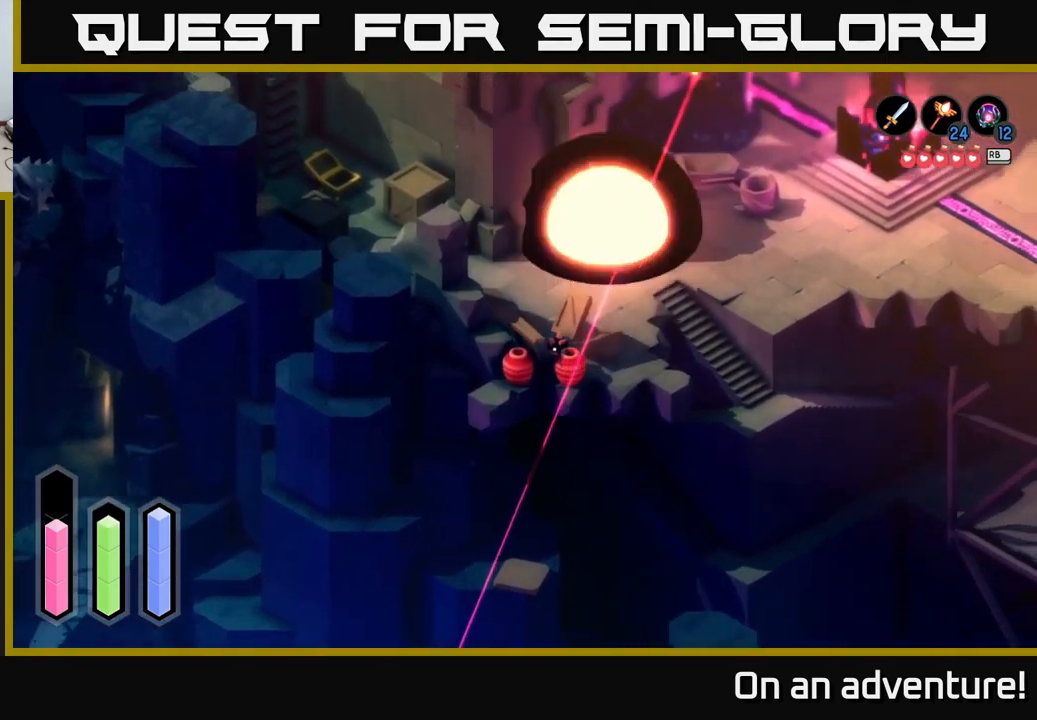
{"buttons": ["A"], "left_stick": "right", "right_stick": "center", "events": [[450, "left_stick", "right"]]}
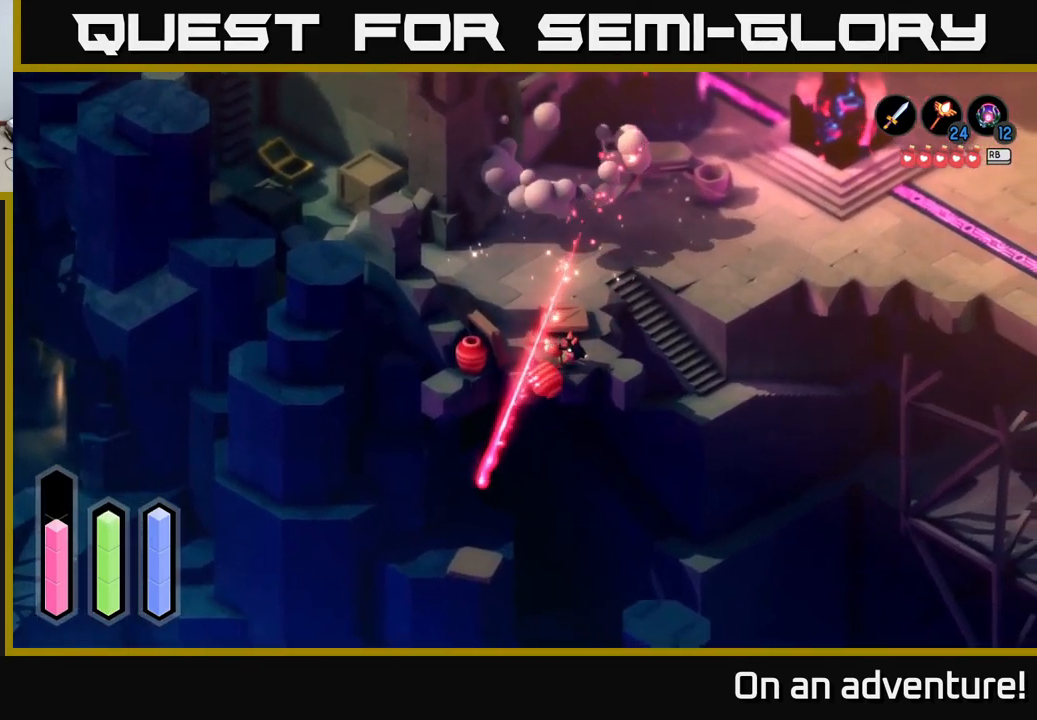
{"buttons": [], "left_stick": "up-left", "right_stick": "center", "events": [[133, "left_stick", "up-right"], [200, "A", "up"], [233, "left_stick", "up"], [416, "left_stick", "up-left"]]}
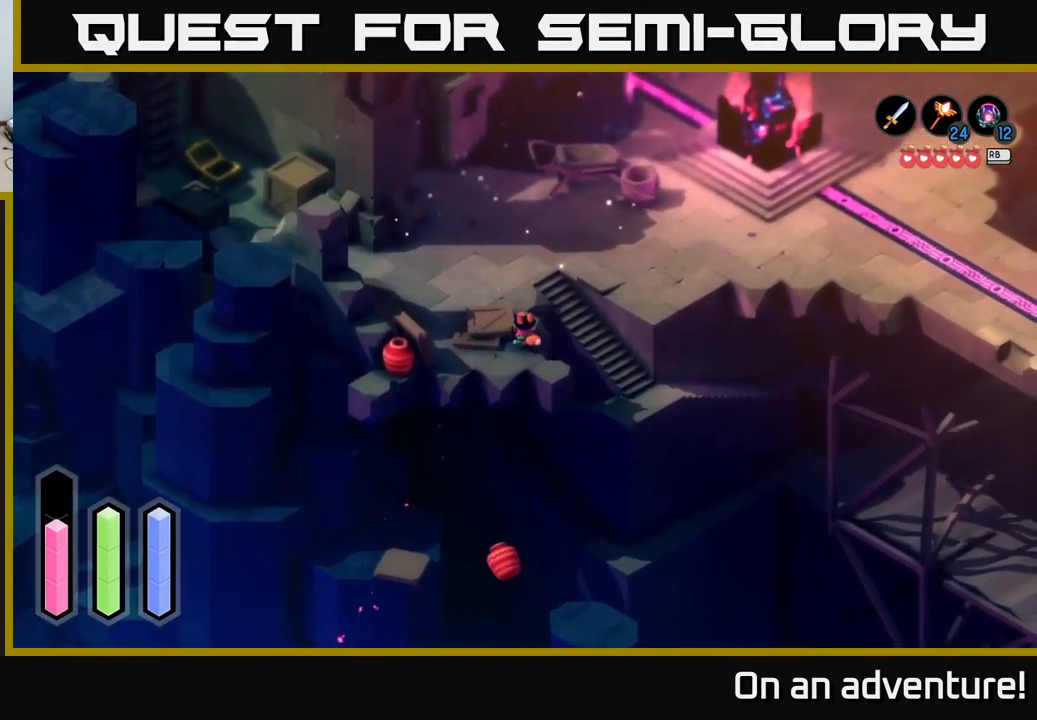
{"buttons": ["A"], "left_stick": "up-left", "right_stick": "center", "events": [[200, "A", "down"]]}
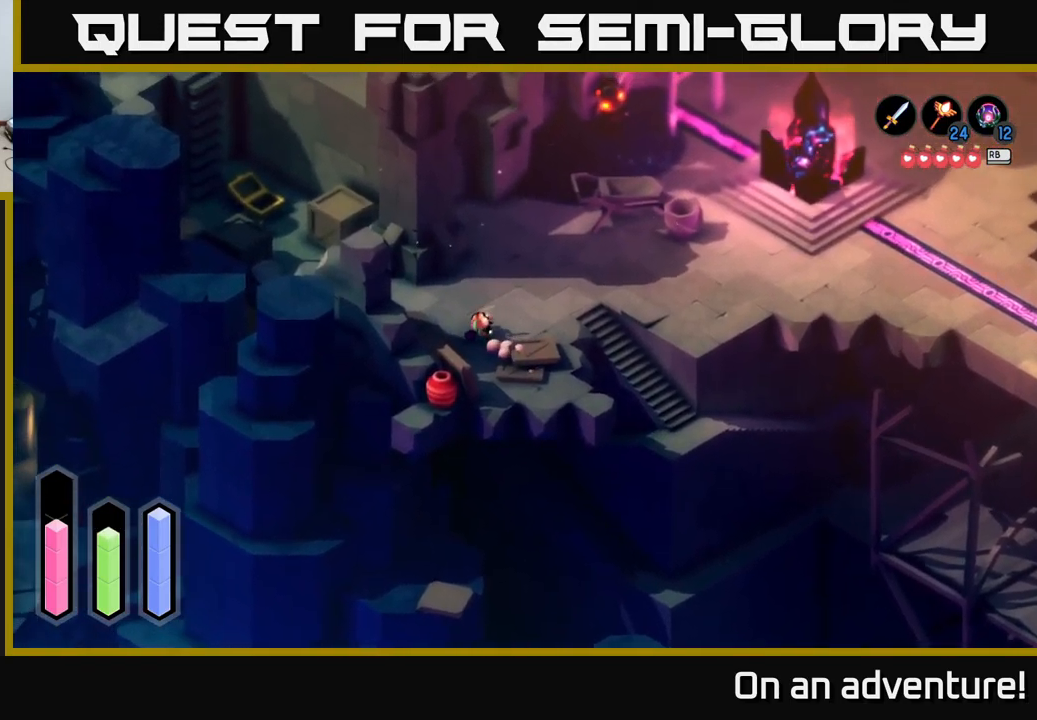
{"buttons": ["A"], "left_stick": "up-left", "right_stick": "center", "events": []}
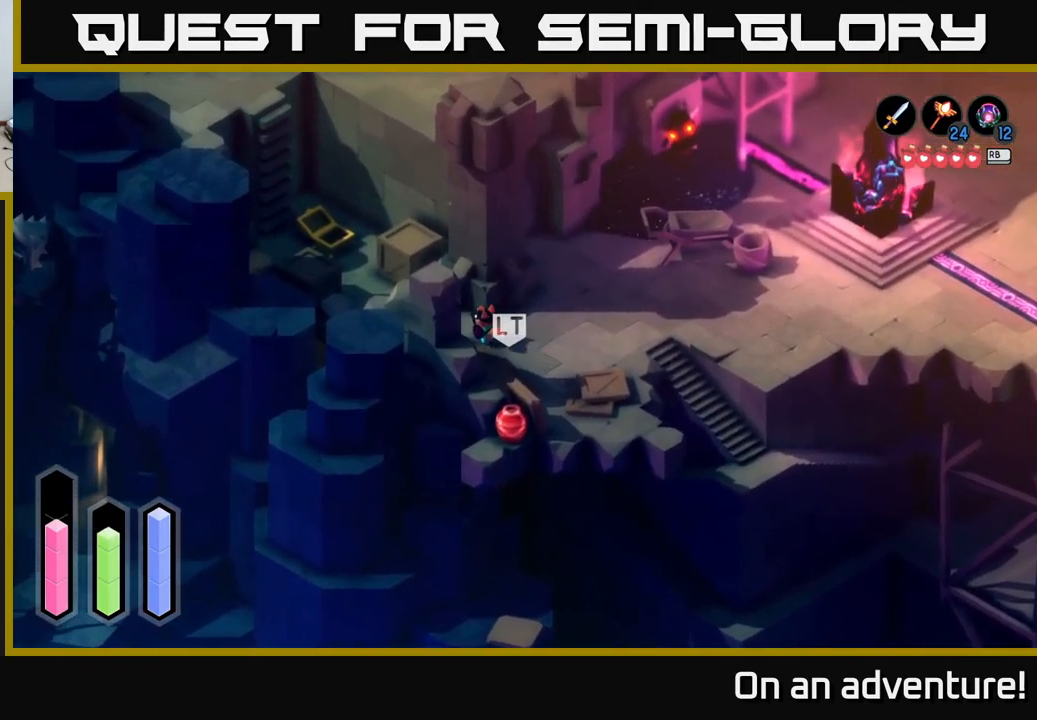
{"buttons": ["A"], "left_stick": "up-left", "right_stick": "center", "events": []}
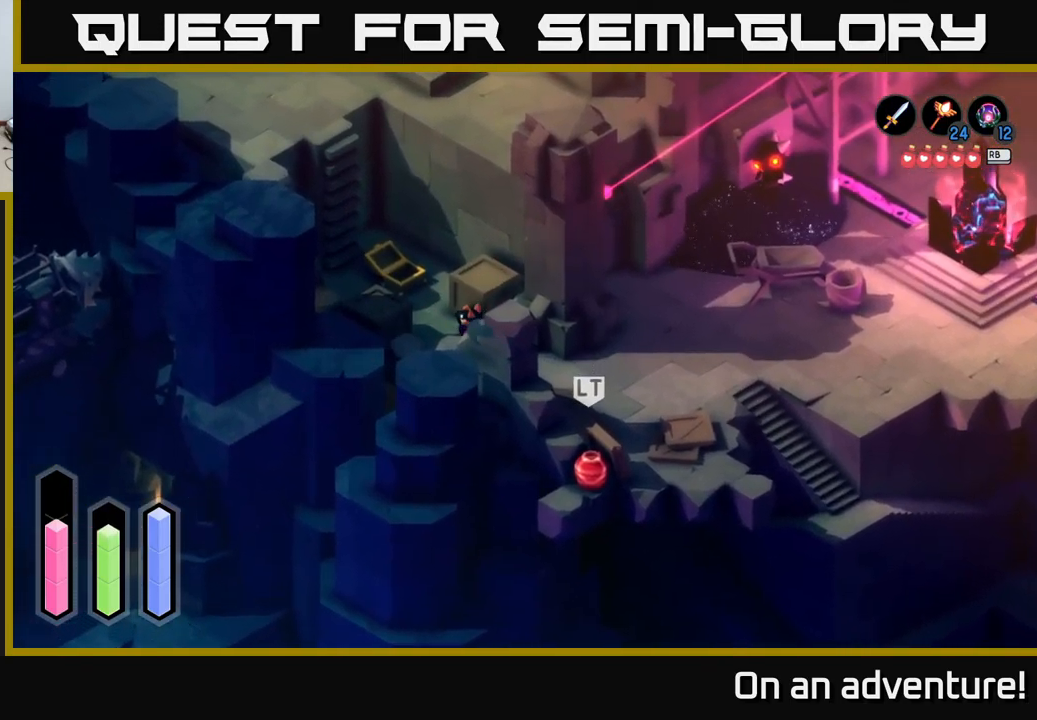
{"buttons": ["A"], "left_stick": "down-left", "right_stick": "center", "events": [[133, "left_stick", "left"], [266, "left_stick", "down-left"]]}
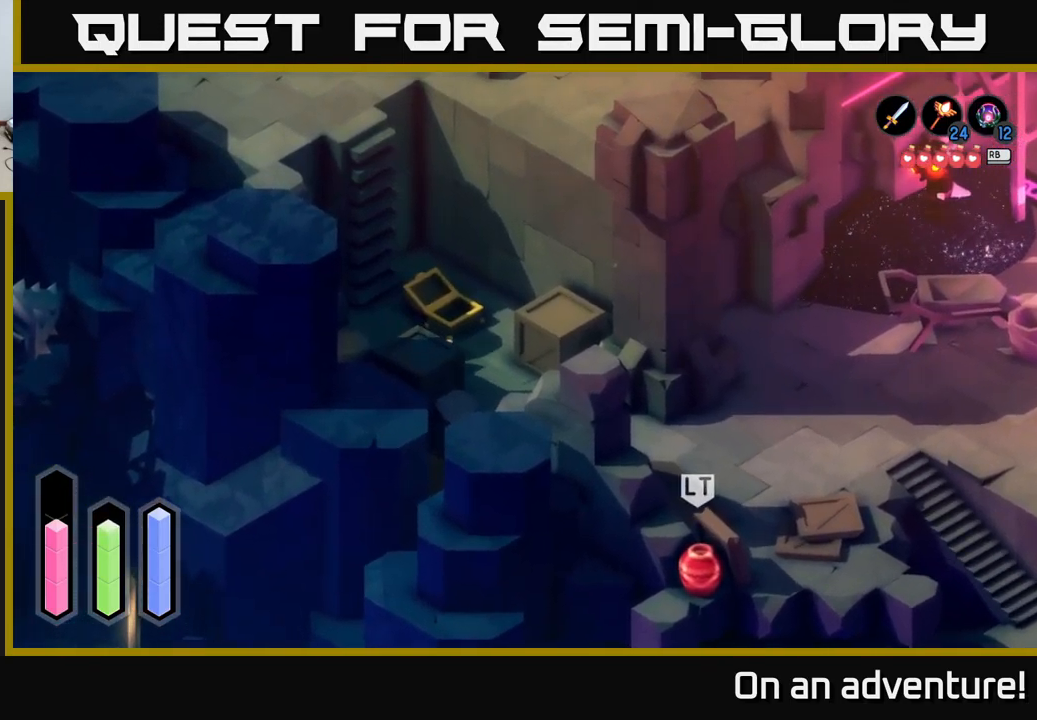
{"buttons": ["X"], "left_stick": "down", "right_stick": "center", "events": [[350, "A", "up"], [383, "left_stick", "down"], [417, "X", "down"]]}
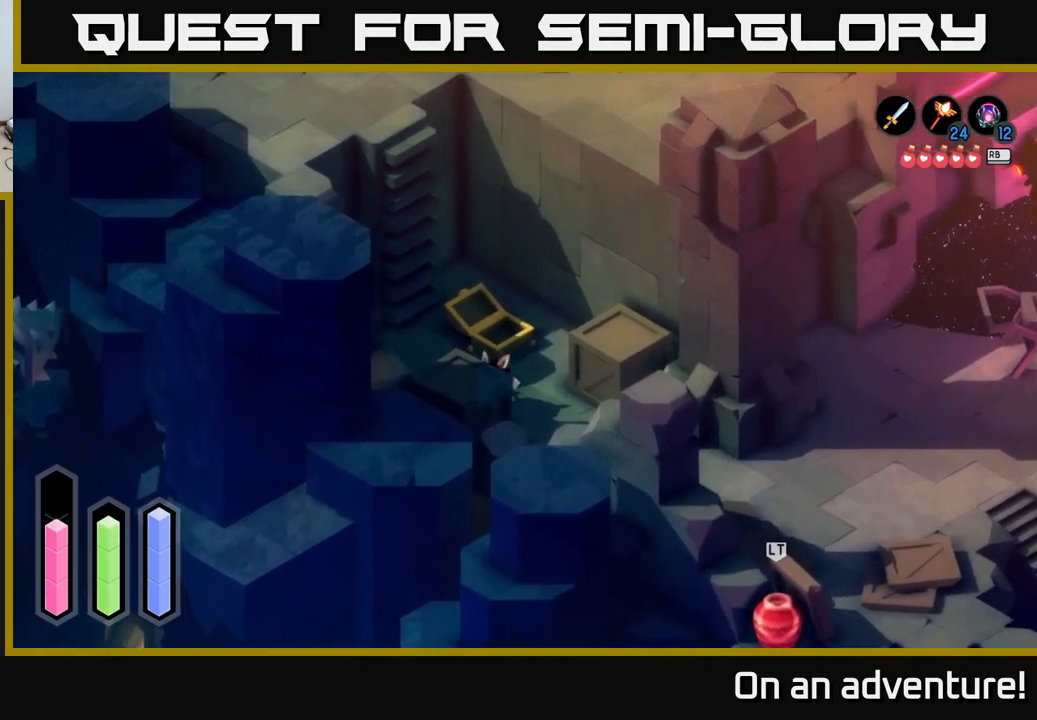
{"buttons": [], "left_stick": "down-left", "right_stick": "center", "events": [[33, "X", "up"], [250, "left_stick", "center"], [283, "X", "down"], [467, "X", "up"], [467, "left_stick", "down-left"]]}
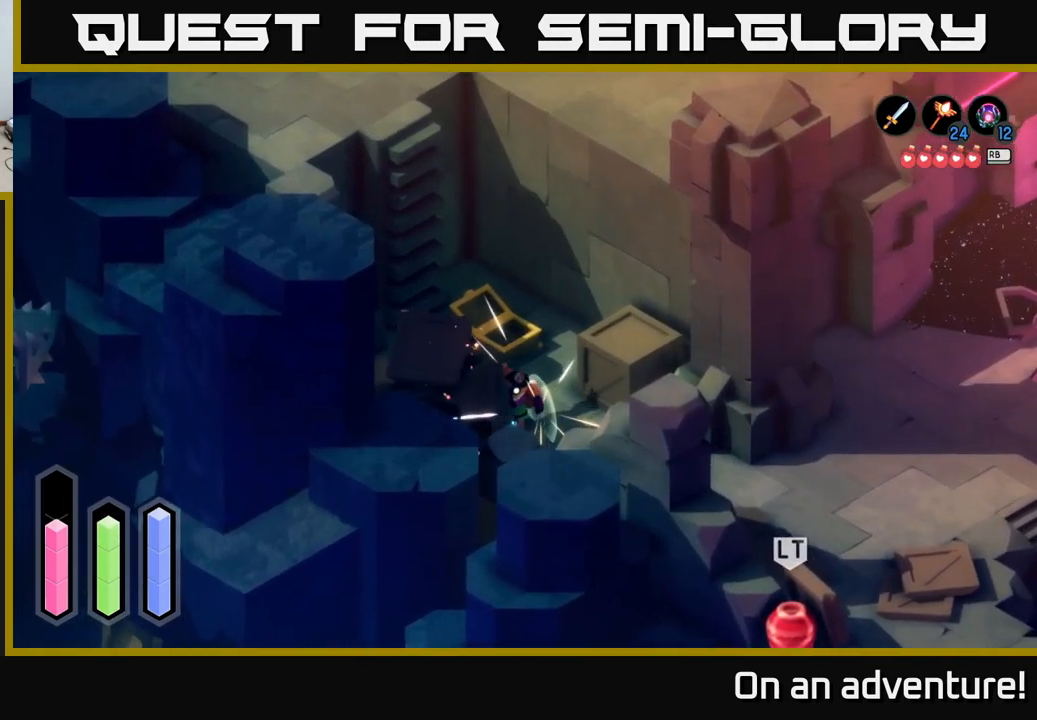
{"buttons": [], "left_stick": "down-left", "right_stick": "center", "events": []}
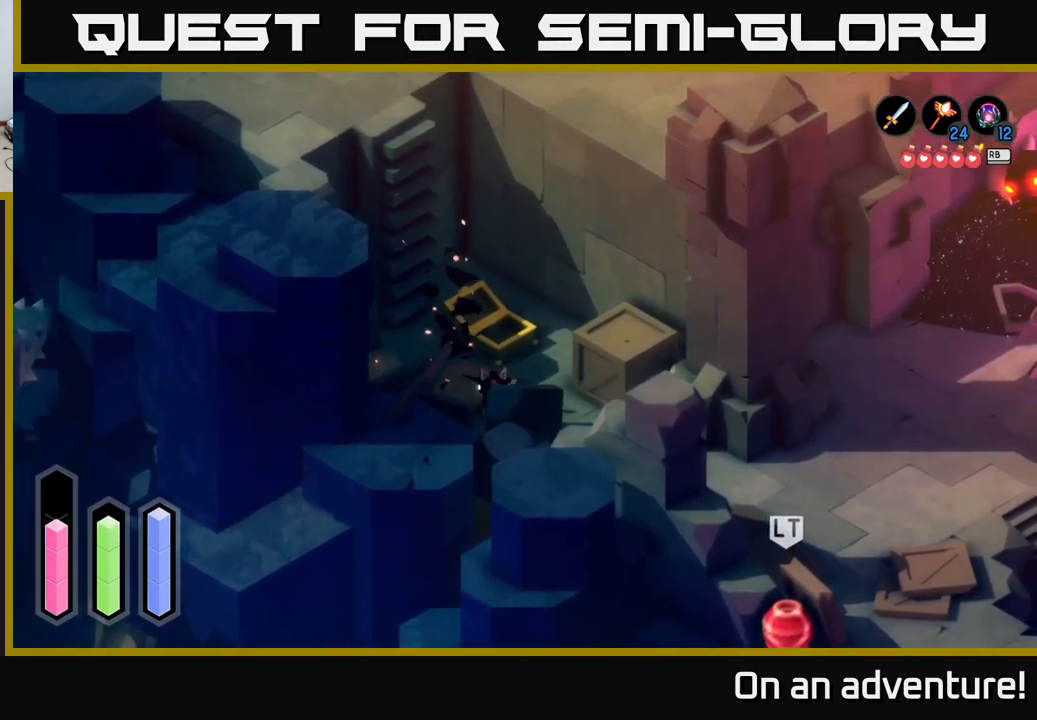
{"buttons": ["A"], "left_stick": "left", "right_stick": "center", "events": [[33, "left_stick", "left"], [217, "A", "down"]]}
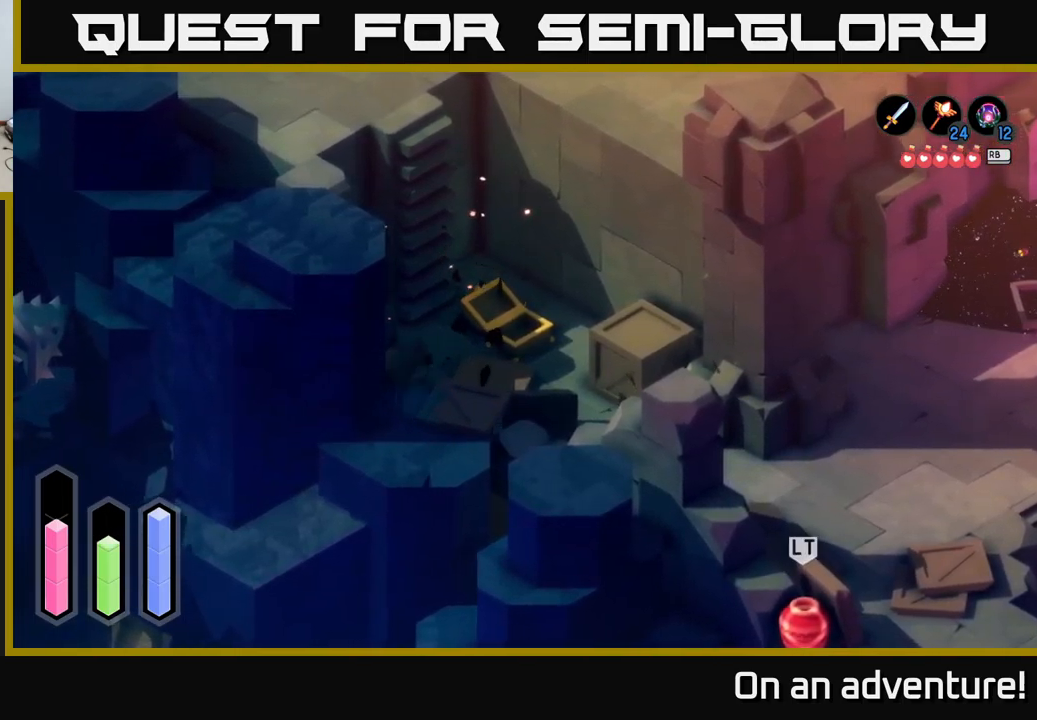
{"buttons": ["A"], "left_stick": "right", "right_stick": "center", "events": [[433, "left_stick", "up"], [500, "left_stick", "right"]]}
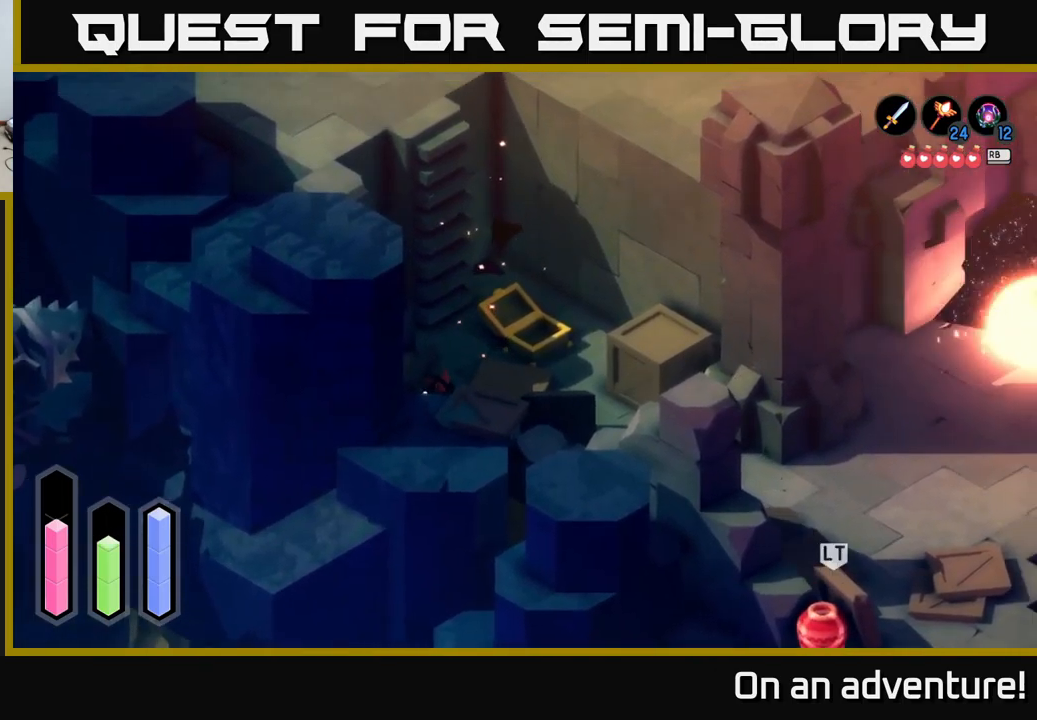
{"buttons": ["A"], "left_stick": "down-right", "right_stick": "center", "events": [[17, "A", "up"], [17, "left_stick", "down-right"], [350, "A", "down"]]}
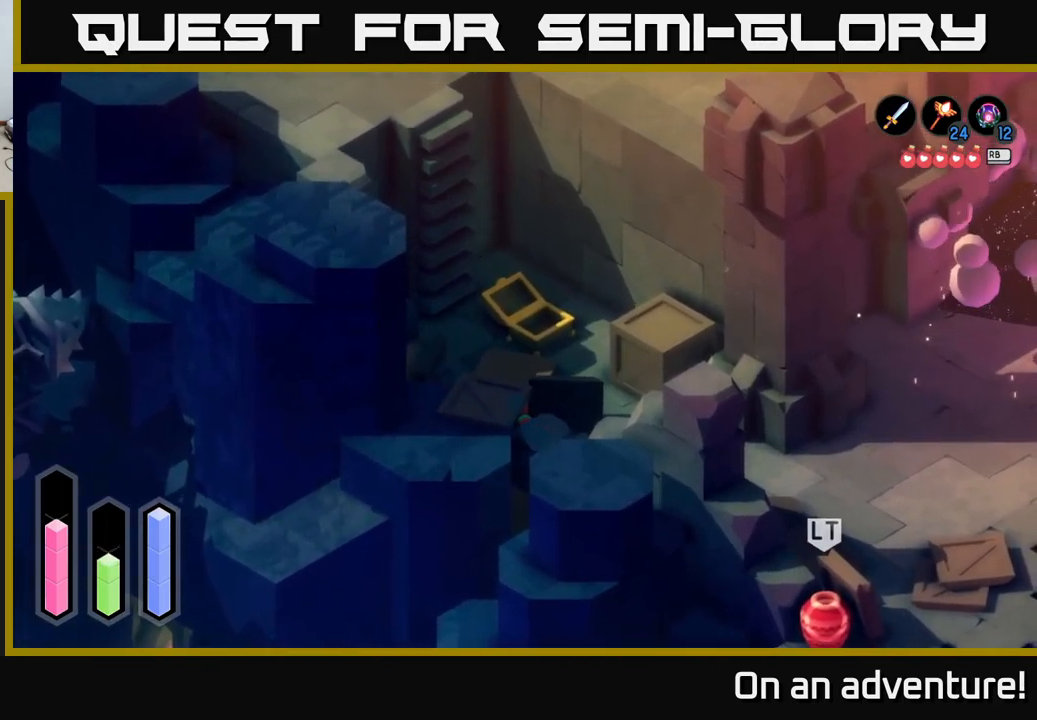
{"buttons": ["A"], "left_stick": "right", "right_stick": "center", "events": [[433, "left_stick", "right"]]}
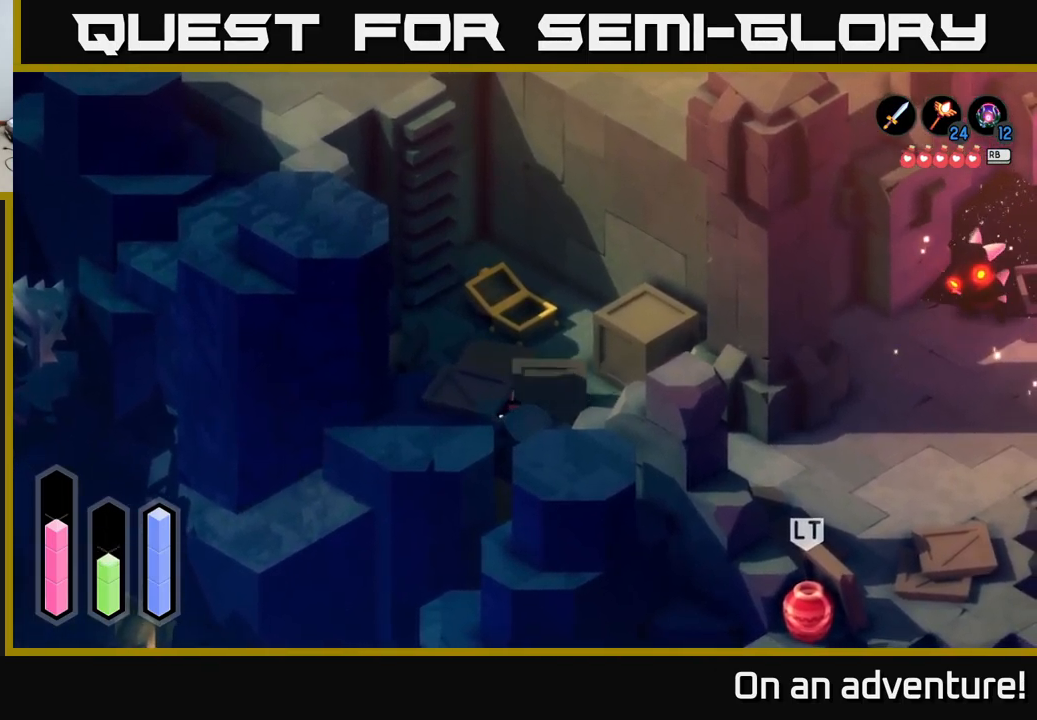
{"buttons": ["A"], "left_stick": "right", "right_stick": "center", "events": []}
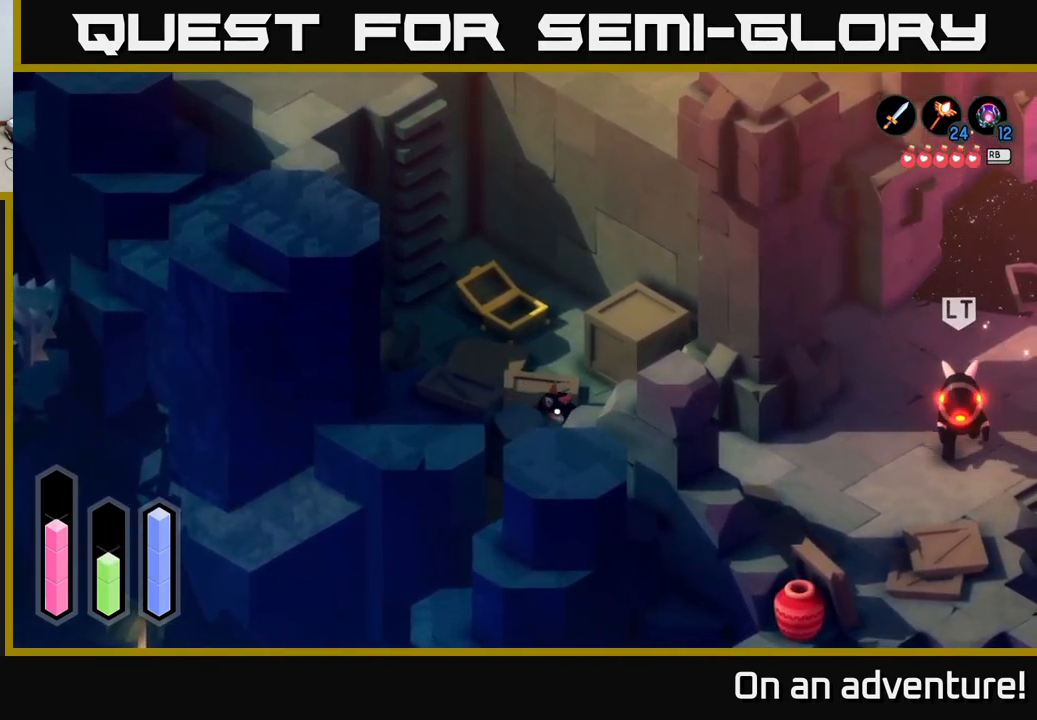
{"buttons": [], "left_stick": "down-right", "right_stick": "center", "events": [[50, "A", "up"], [383, "left_stick", "down-right"]]}
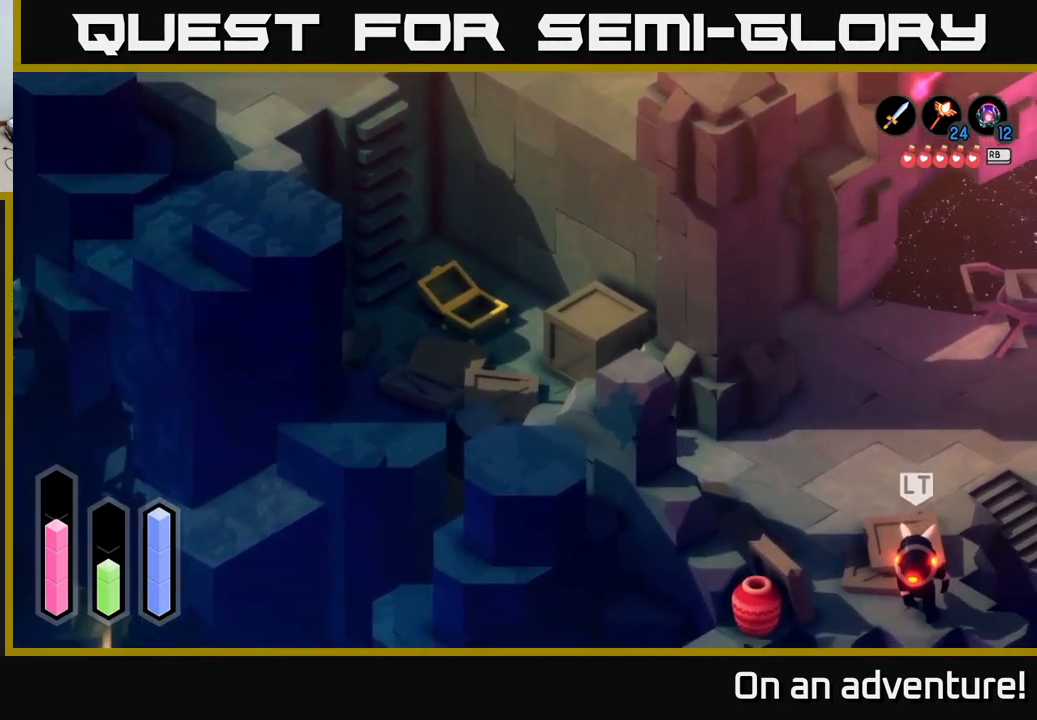
{"buttons": ["A"], "left_stick": "down-right", "right_stick": "center", "events": [[17, "A", "down"]]}
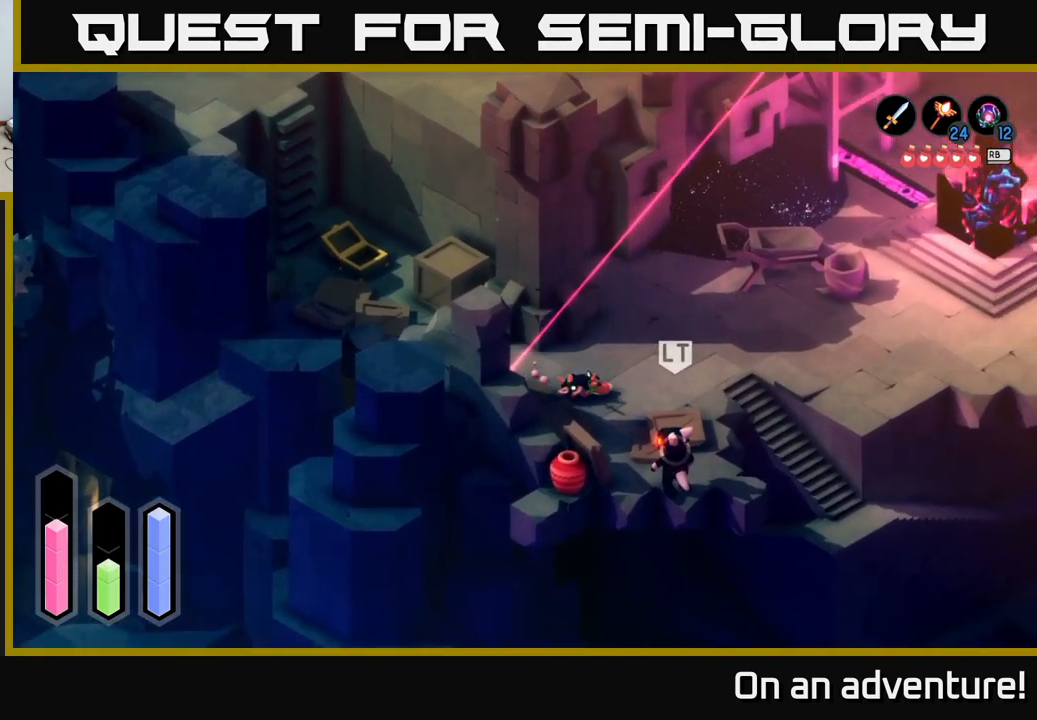
{"buttons": ["L2"], "left_stick": "down-right", "right_stick": "center", "events": [[117, "L2", "down"], [200, "A", "up"], [234, "X", "down"], [284, "X", "up"], [384, "X", "down"], [467, "X", "up"]]}
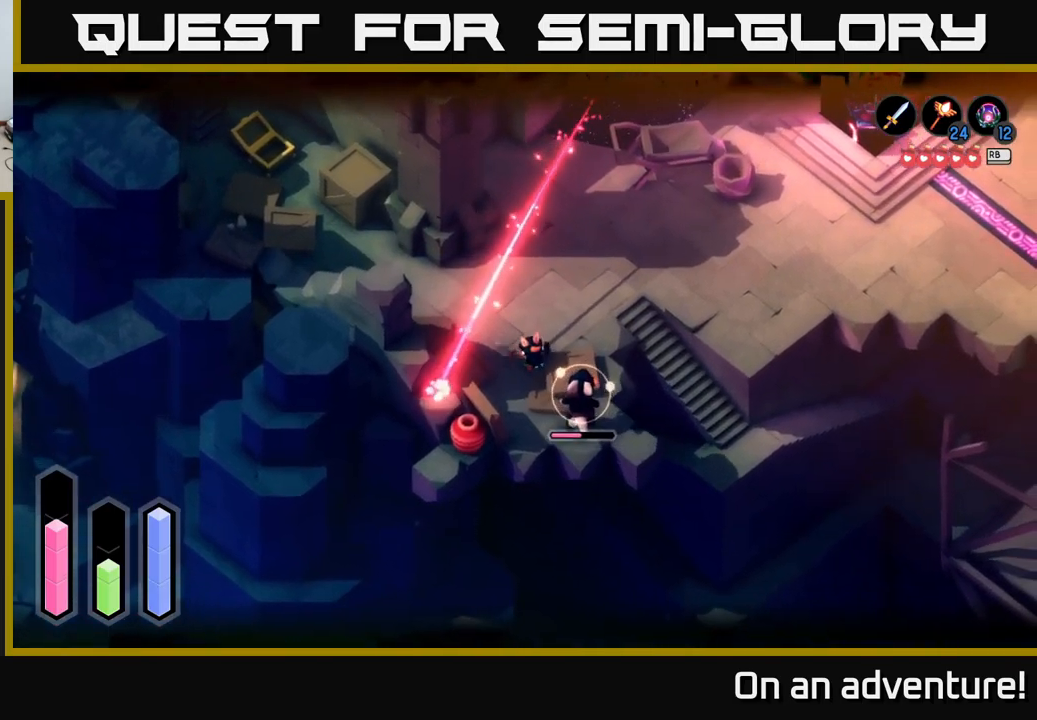
{"buttons": ["L2"], "left_stick": "up-right", "right_stick": "center", "events": [[84, "X", "down"], [134, "X", "up"], [317, "left_stick", "right"], [334, "X", "down"], [400, "X", "up"], [500, "left_stick", "up-right"]]}
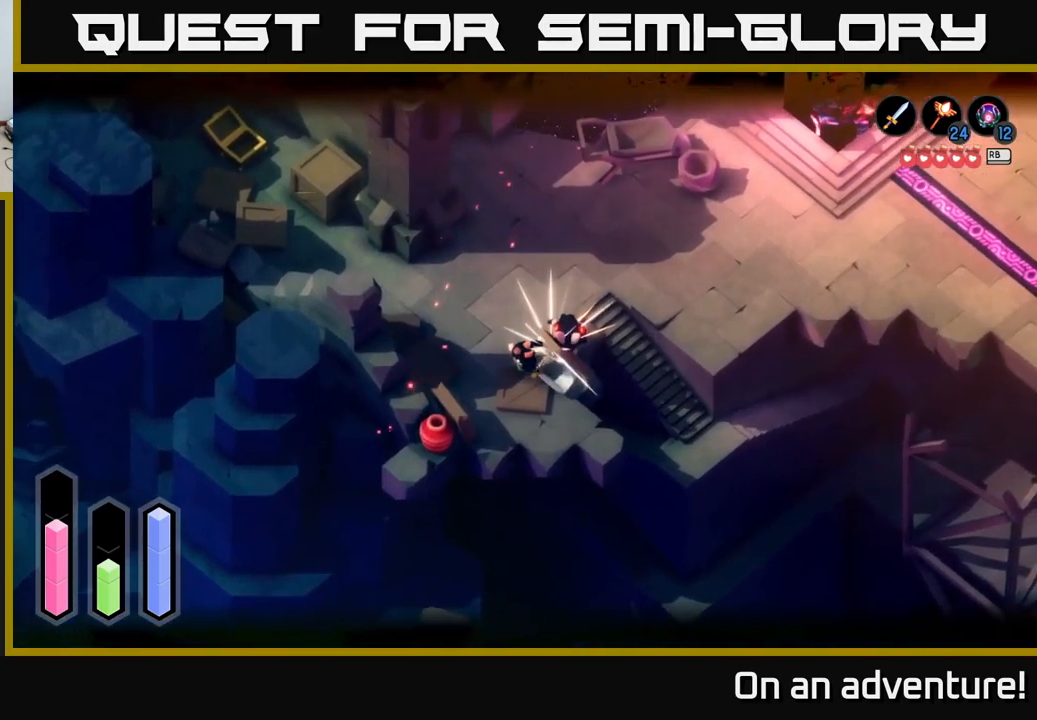
{"buttons": [], "left_stick": "up", "right_stick": "center", "events": [[34, "L2", "up"], [467, "left_stick", "up"]]}
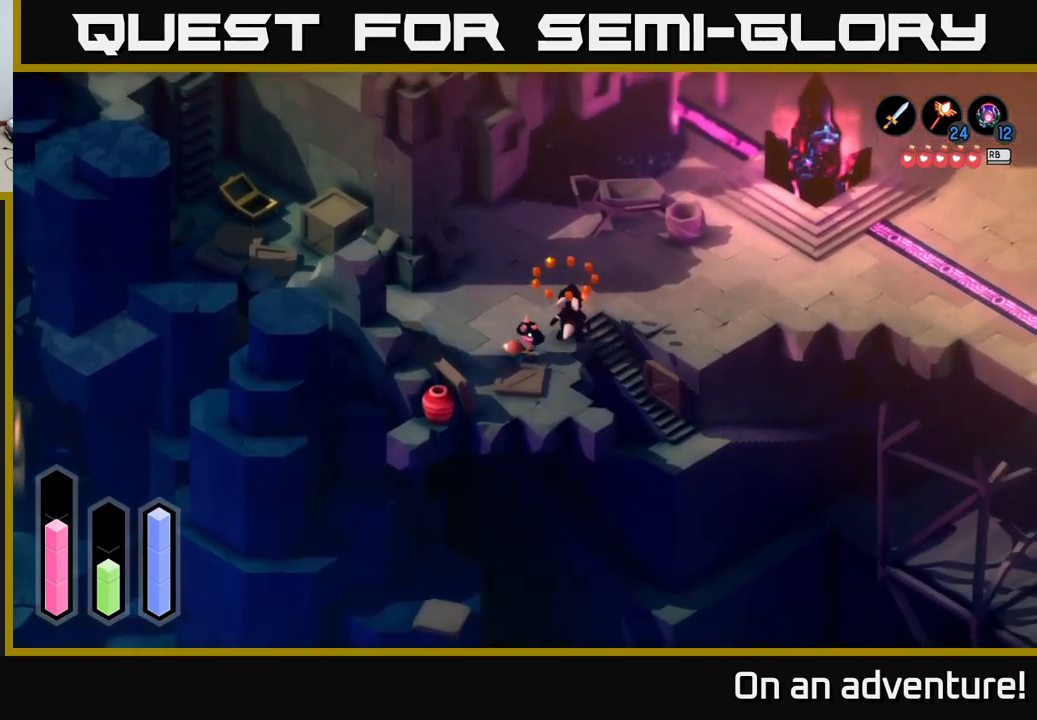
{"buttons": [], "left_stick": "up-right", "right_stick": "center", "events": [[217, "left_stick", "up-right"]]}
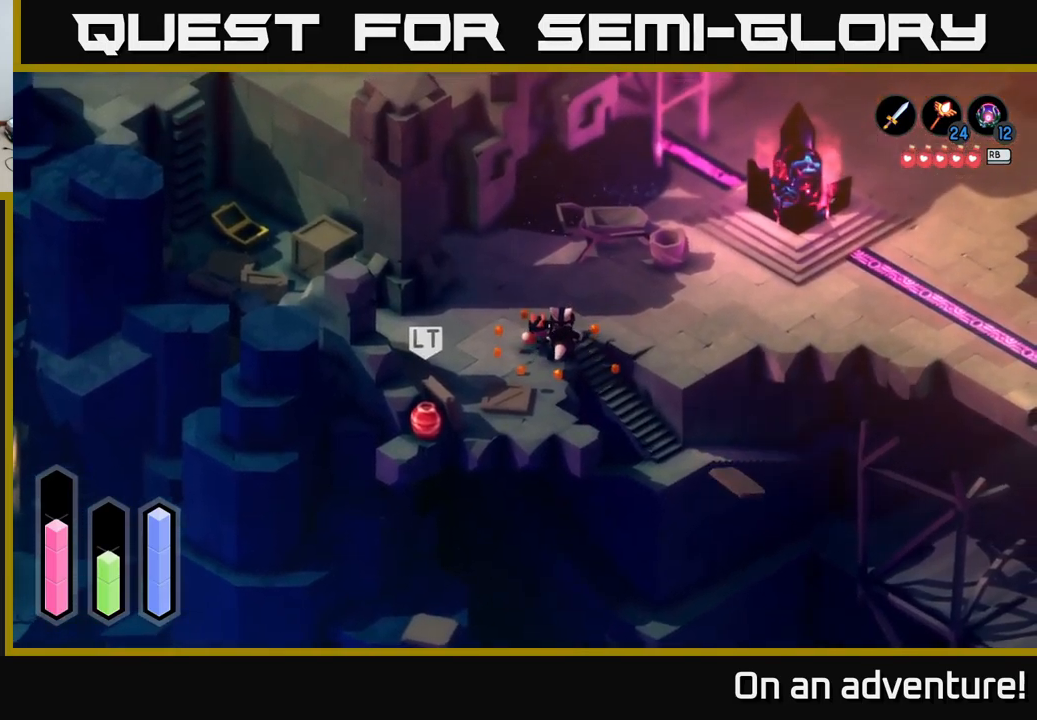
{"buttons": [], "left_stick": "right", "right_stick": "center", "events": [[34, "left_stick", "right"]]}
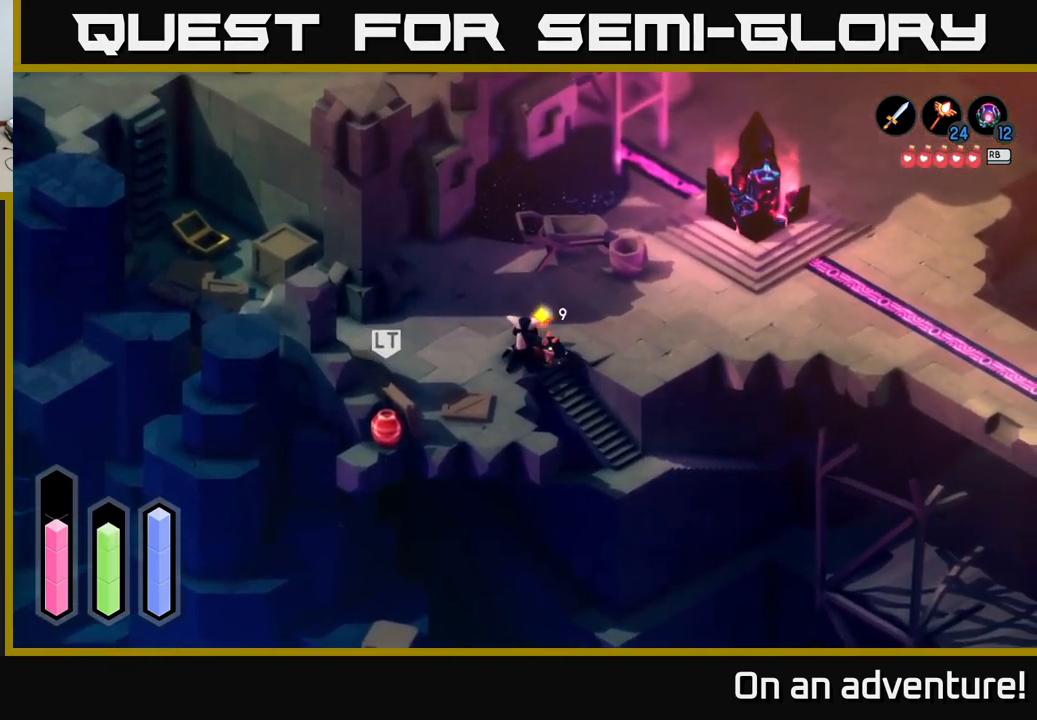
{"buttons": [], "left_stick": "down-right", "right_stick": "center", "events": [[17, "left_stick", "down-right"]]}
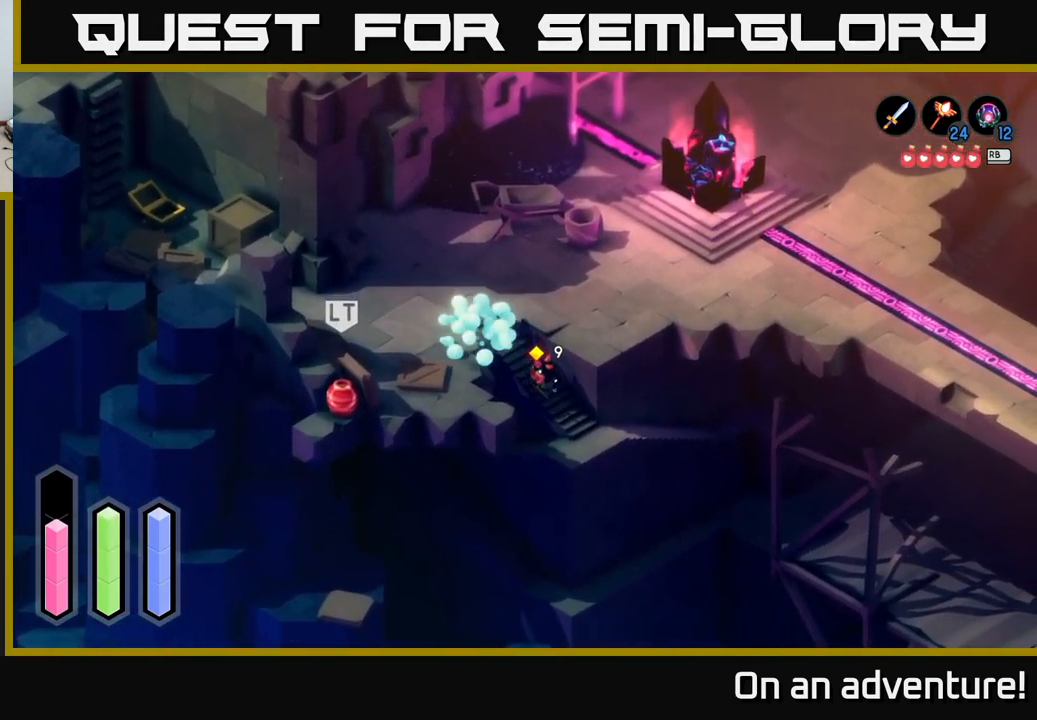
{"buttons": [], "left_stick": "down-left", "right_stick": "center", "events": [[450, "left_stick", "down-left"]]}